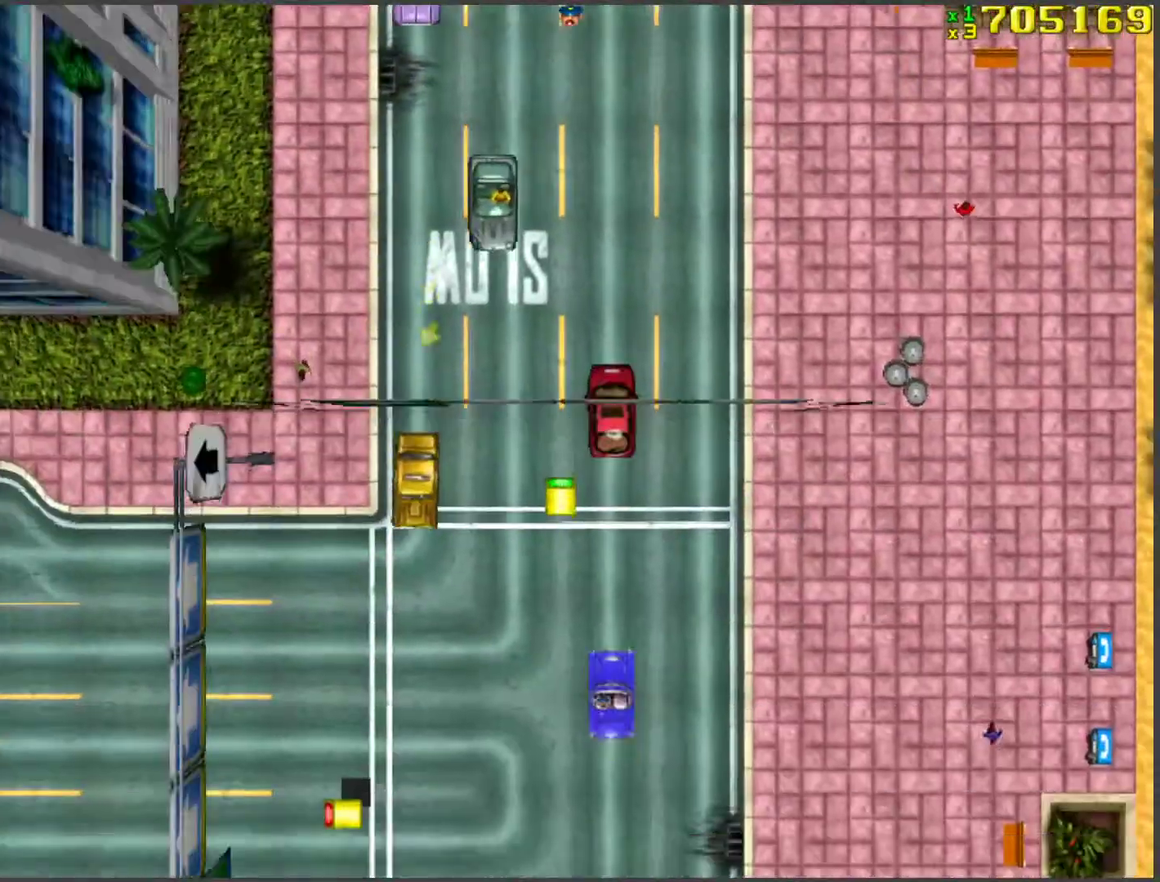
Gameplay with keyboard; each line is a JSON object with the keys held at the frame after it. "events" lists presses ("down") and releases ("up") of "a", "ctrl", "d", "f", "return", "s", "space", "tab", "w", "x" and "z" between this image and that frame as [ms after this image, input, new state], when the widget could be followed in between. No other keys are recorded. Mouse input is not recorded.
{"keys": ["d", "w"], "events": [[117, "d", "down"]]}
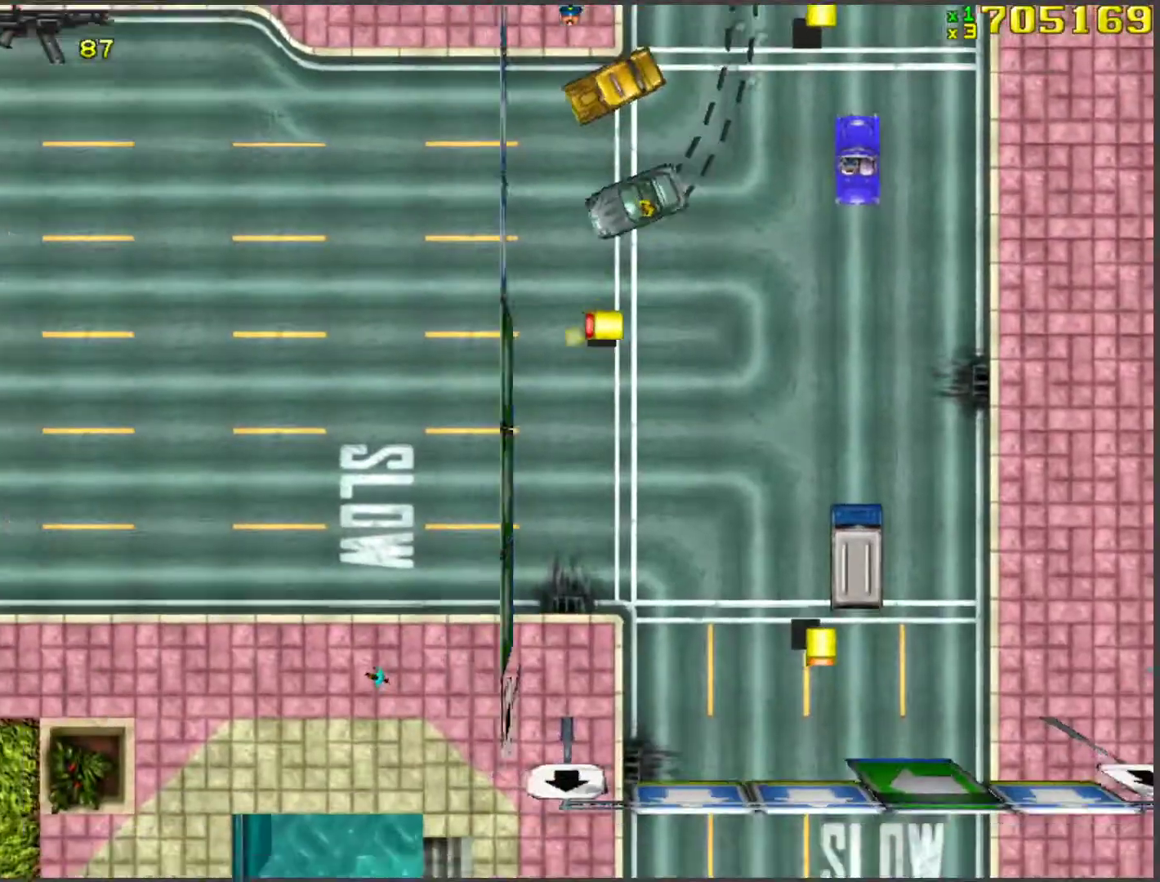
{"keys": ["w"], "events": [[34, "d", "up"]]}
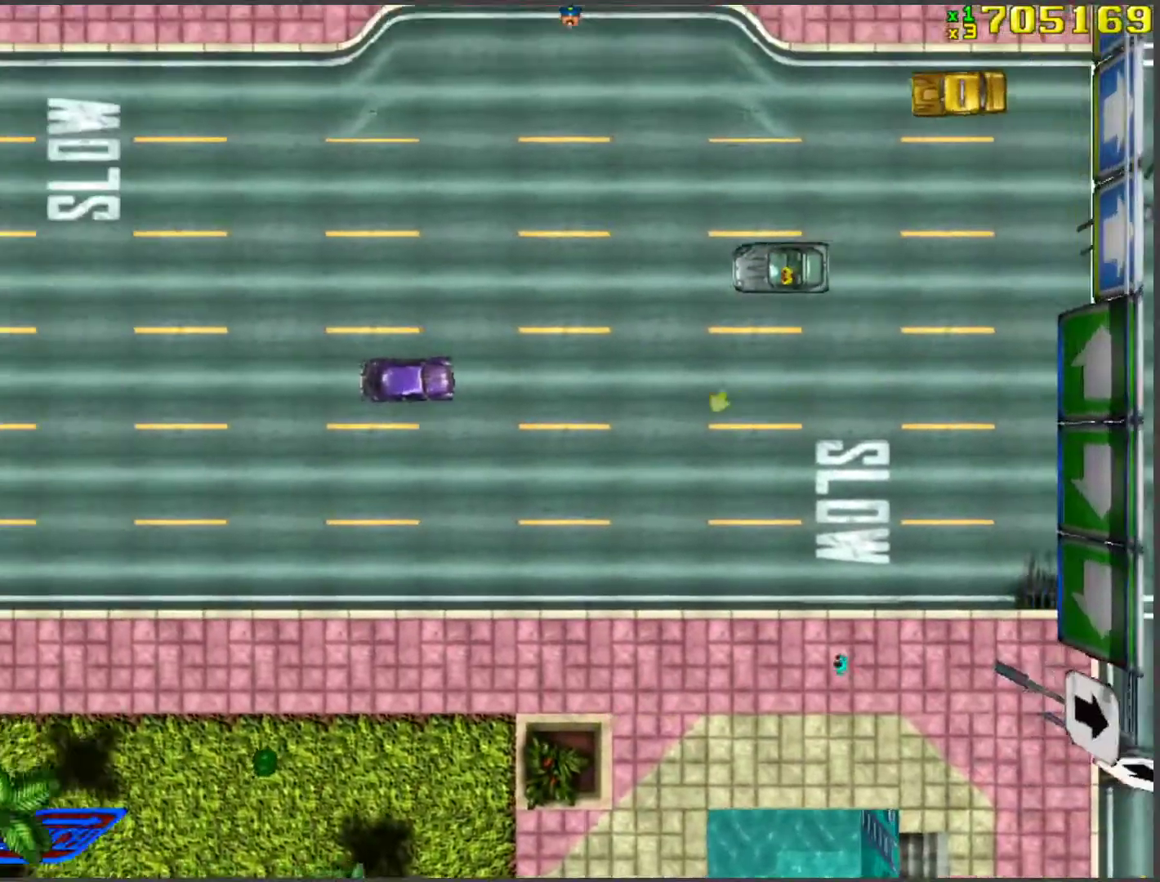
{"keys": ["w"], "events": []}
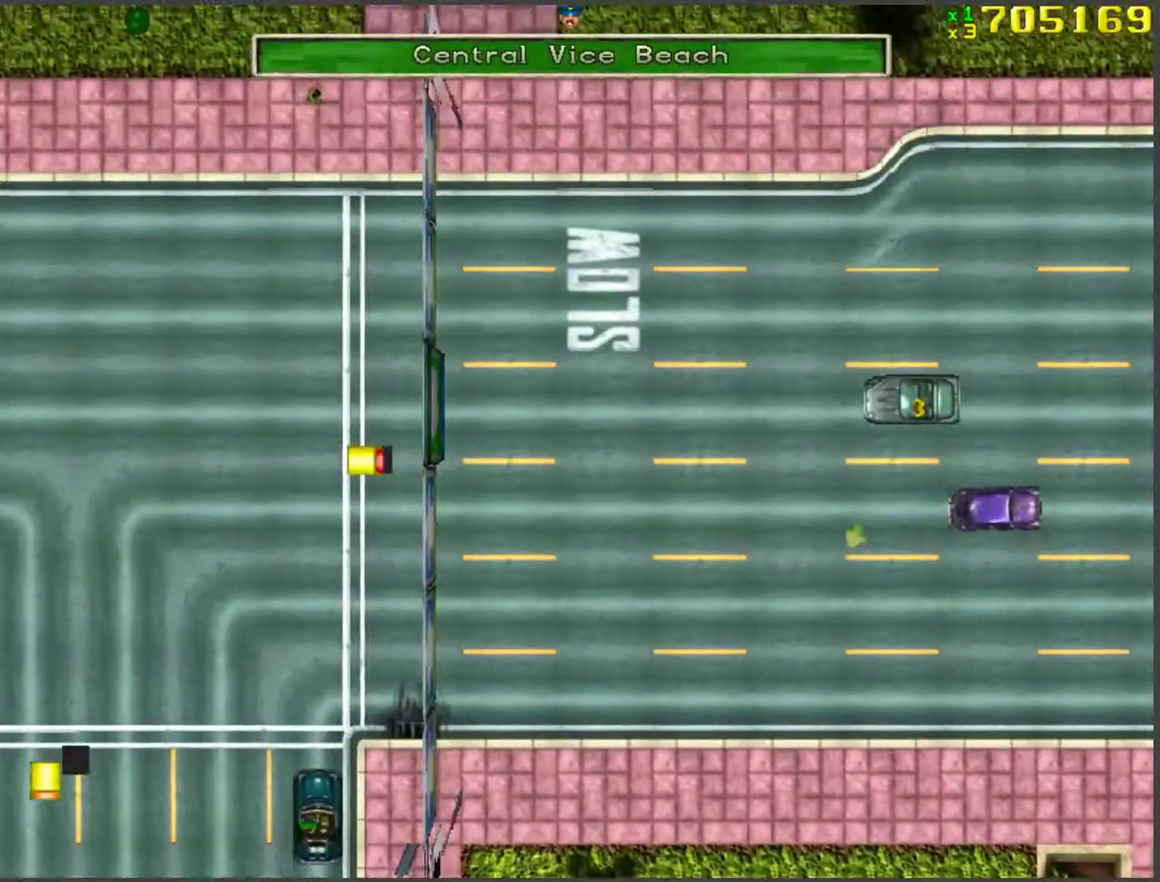
{"keys": ["a", "w"], "events": [[385, "a", "down"]]}
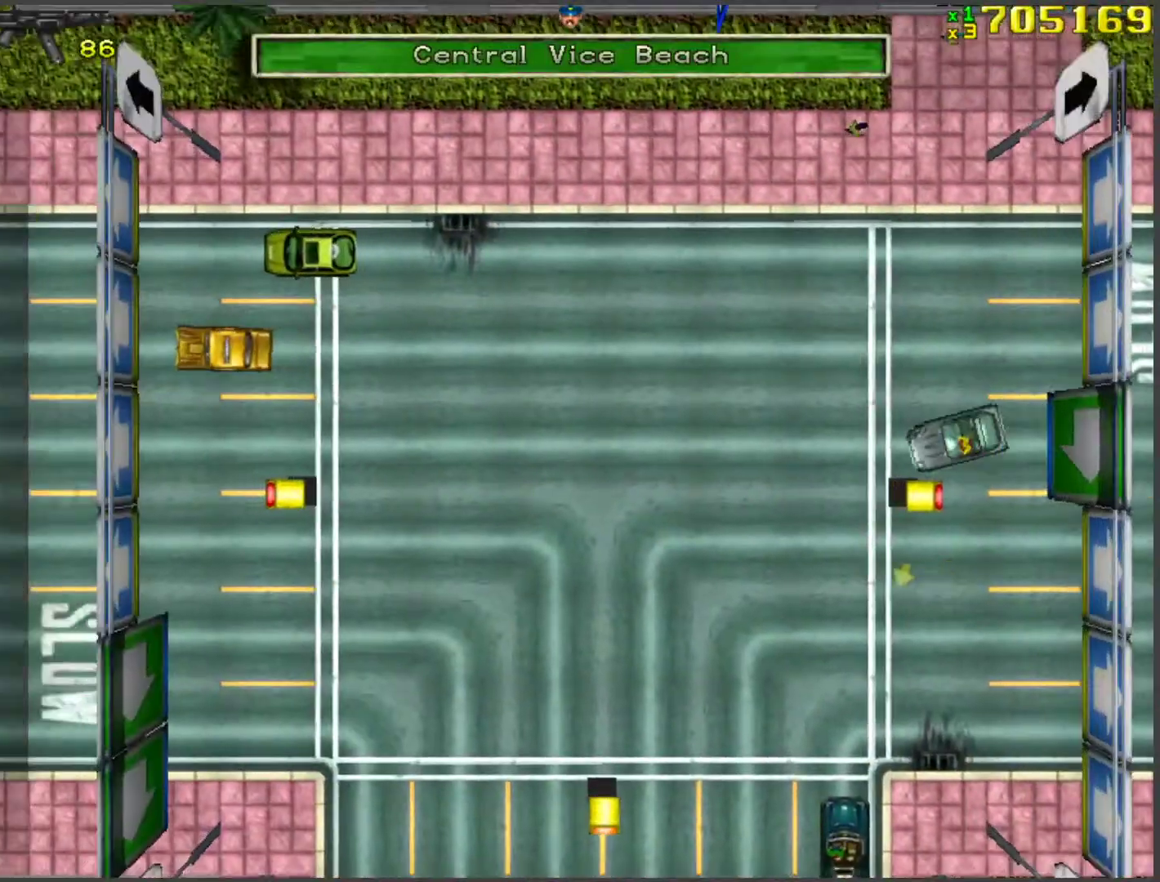
{"keys": ["a", "w"], "events": [[67, "a", "up"], [318, "a", "down"]]}
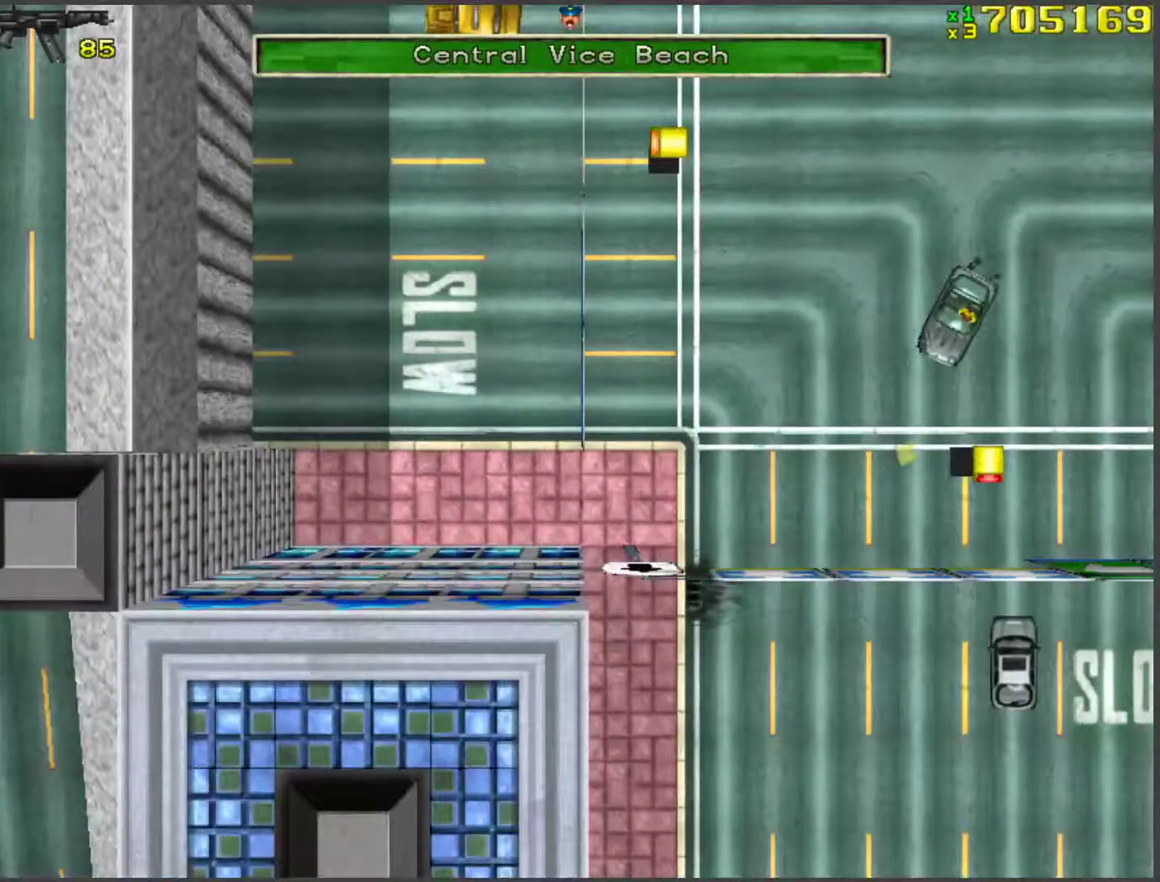
{"keys": ["d", "w"], "events": [[134, "a", "up"], [502, "d", "down"]]}
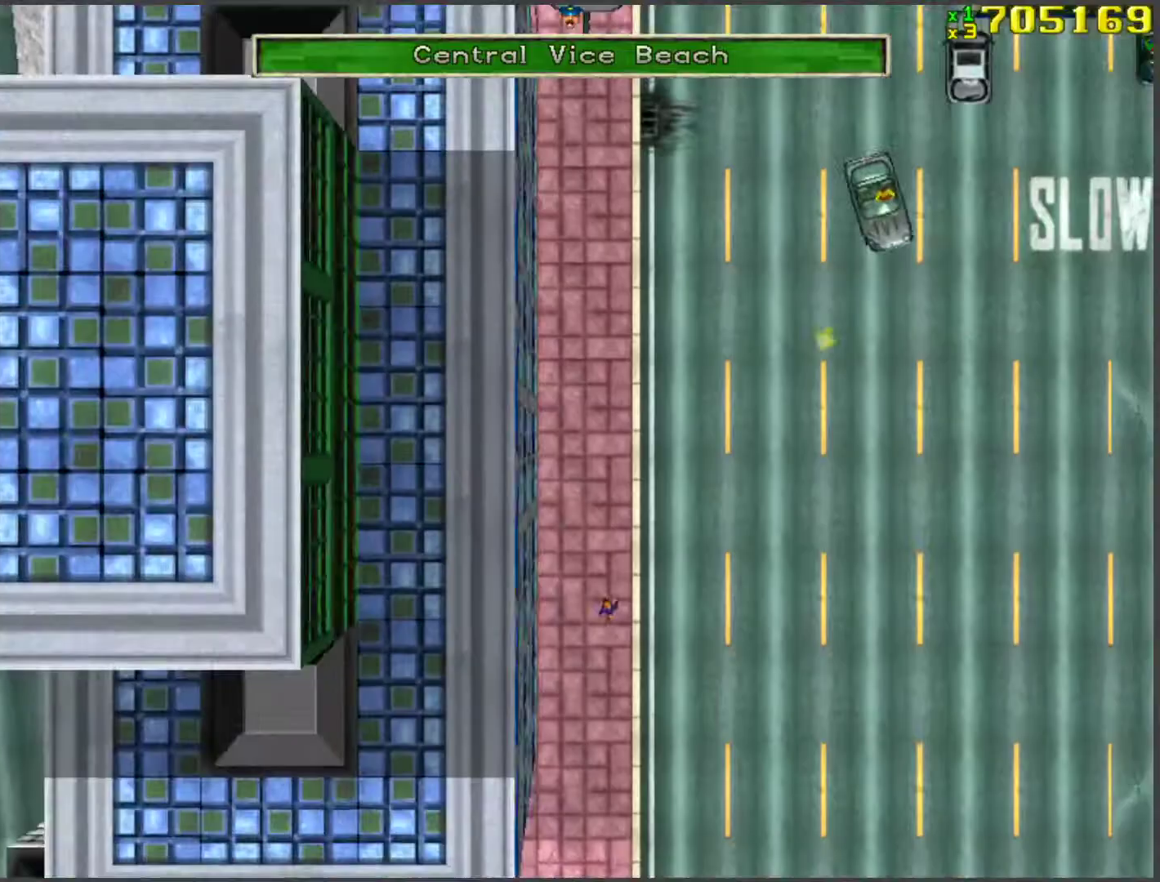
{"keys": ["w"], "events": [[134, "d", "up"]]}
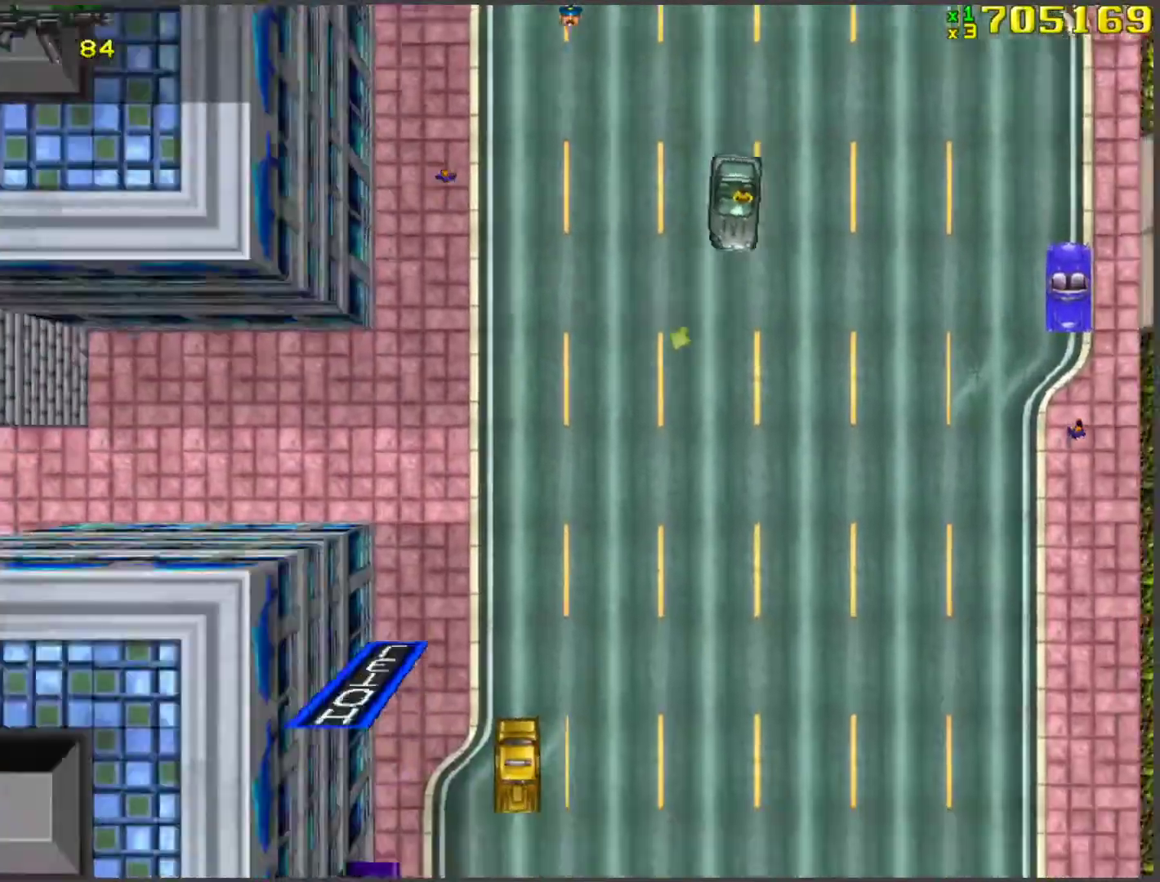
{"keys": ["w"], "events": []}
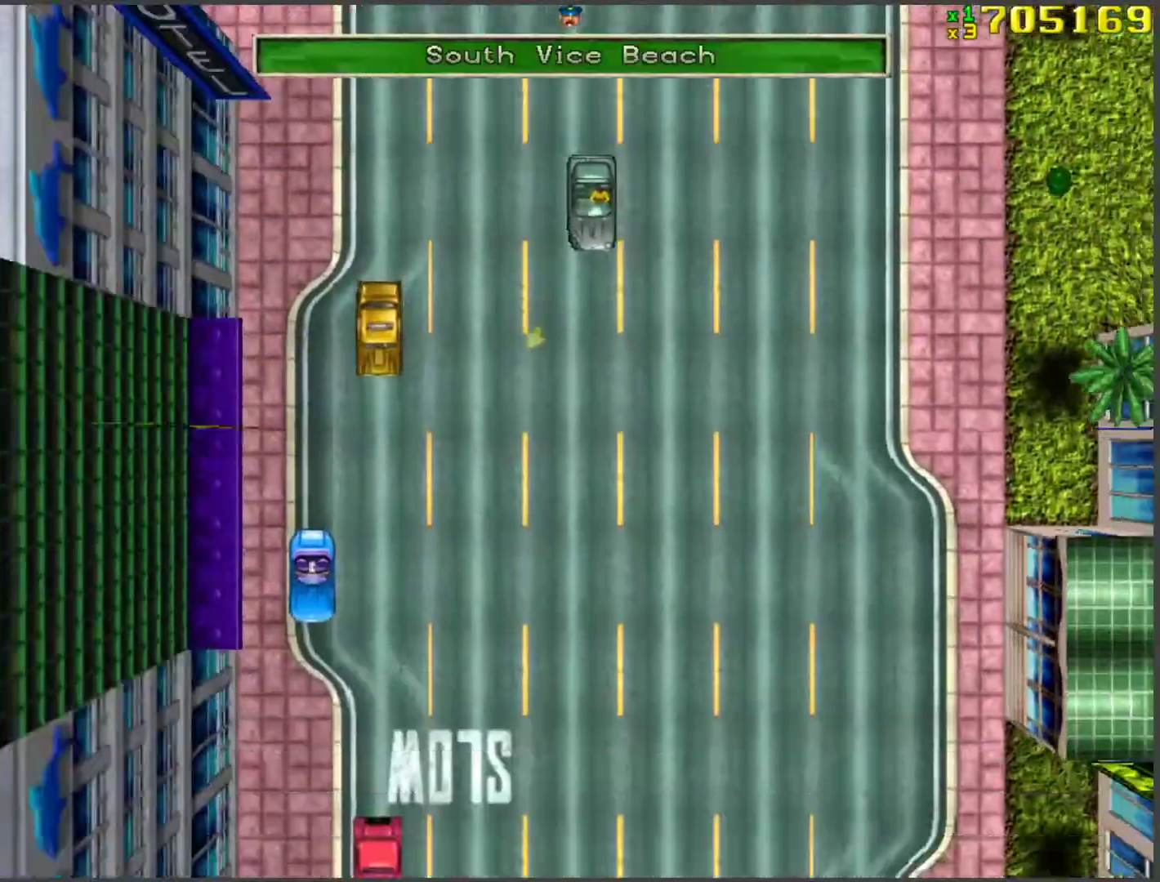
{"keys": ["w"], "events": []}
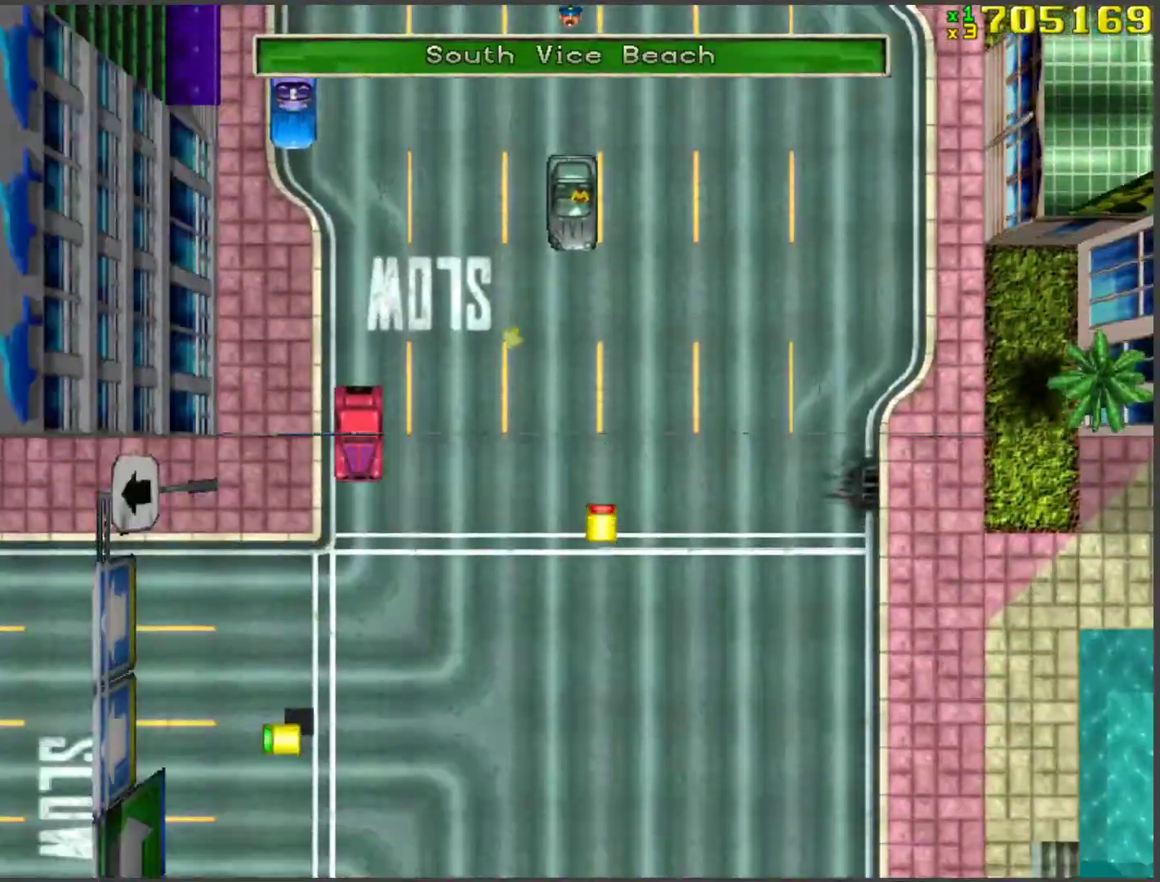
{"keys": ["w"], "events": []}
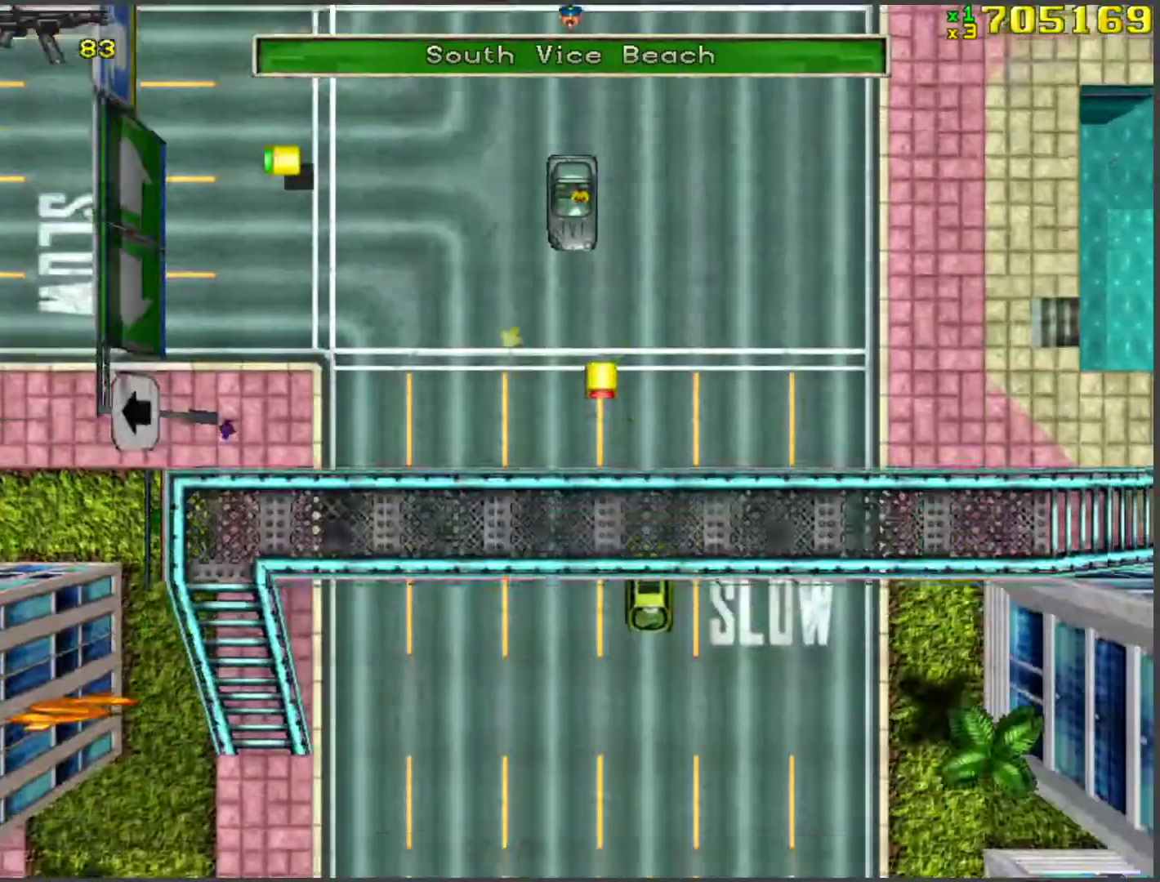
{"keys": ["w"], "events": []}
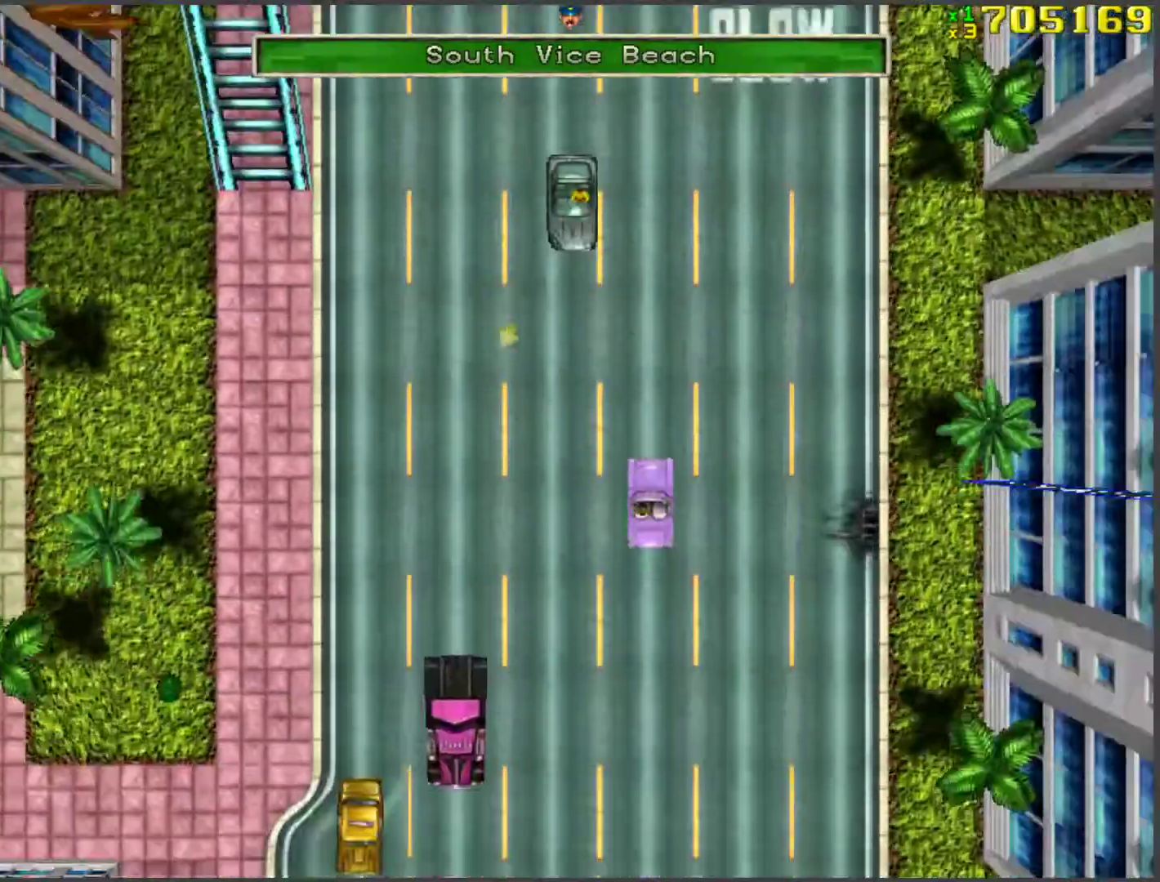
{"keys": ["w"], "events": []}
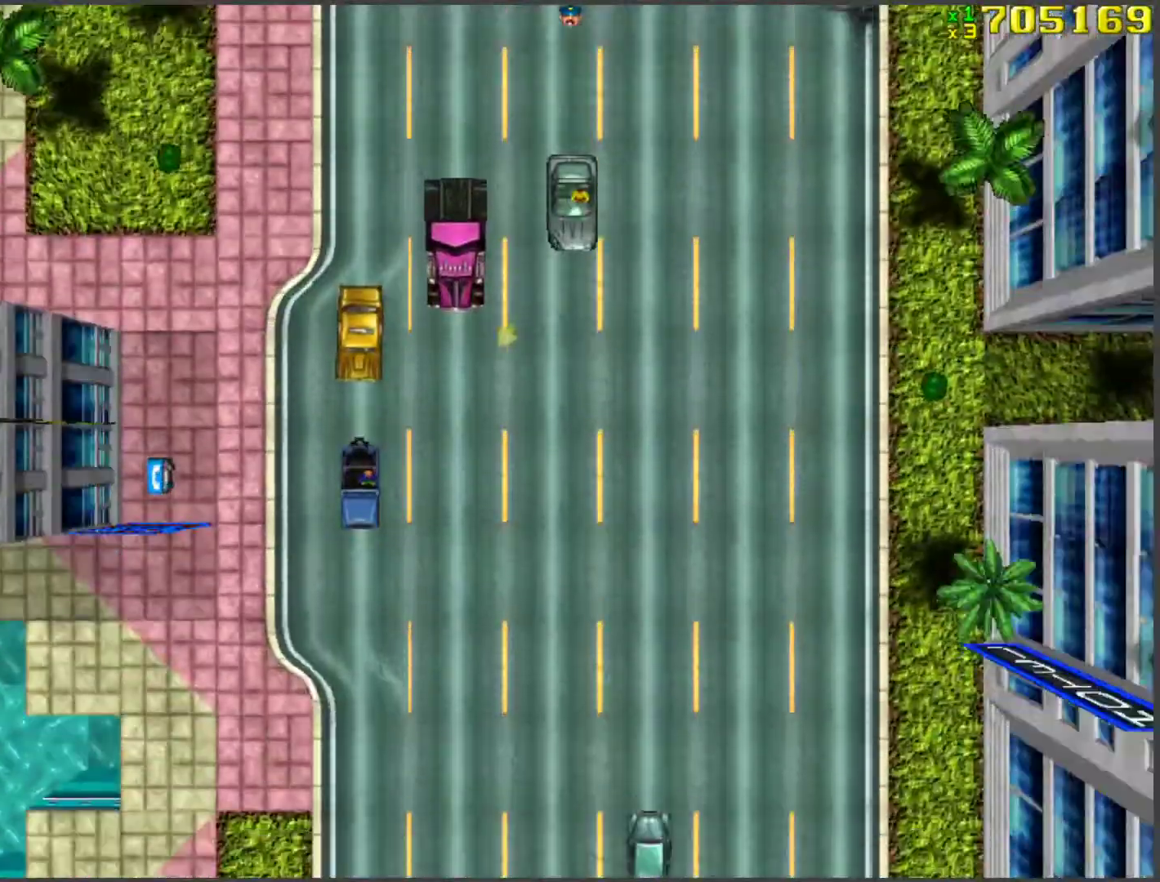
{"keys": ["w"], "events": []}
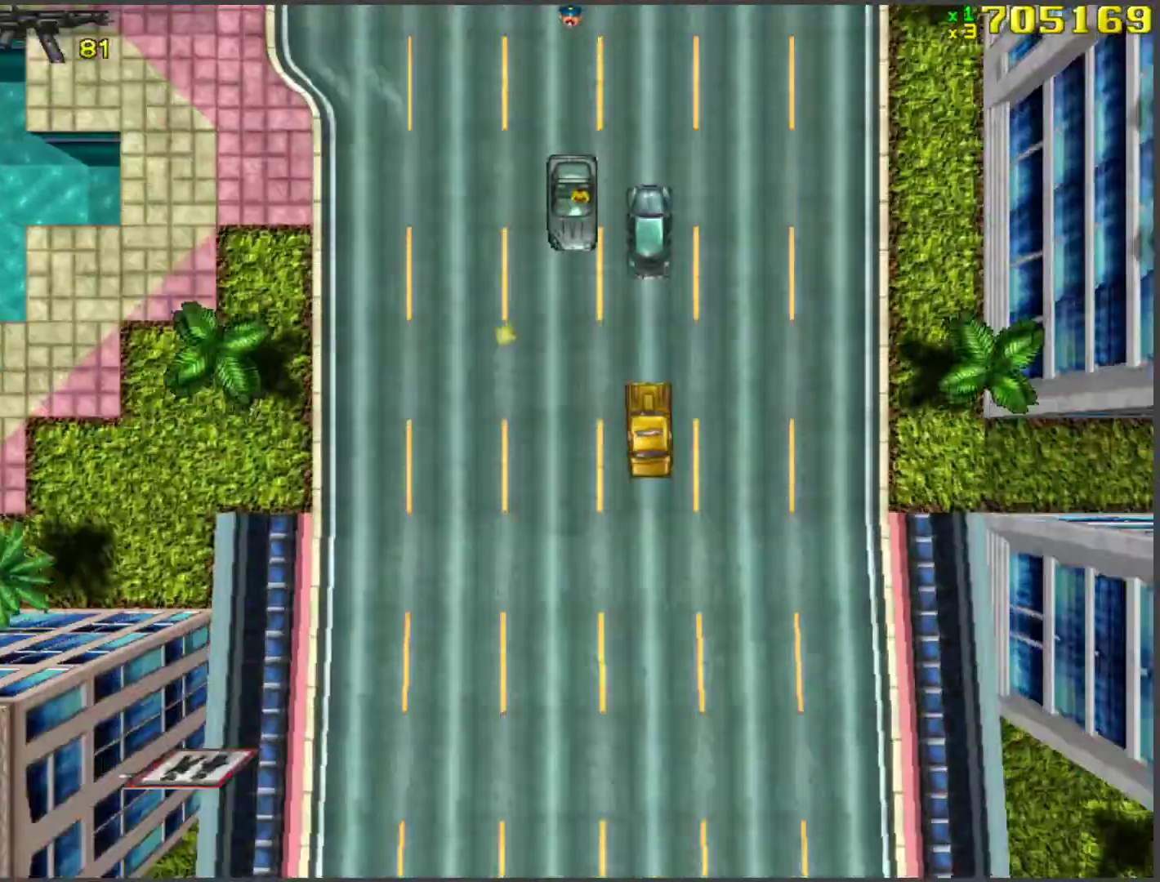
{"keys": ["w"], "events": []}
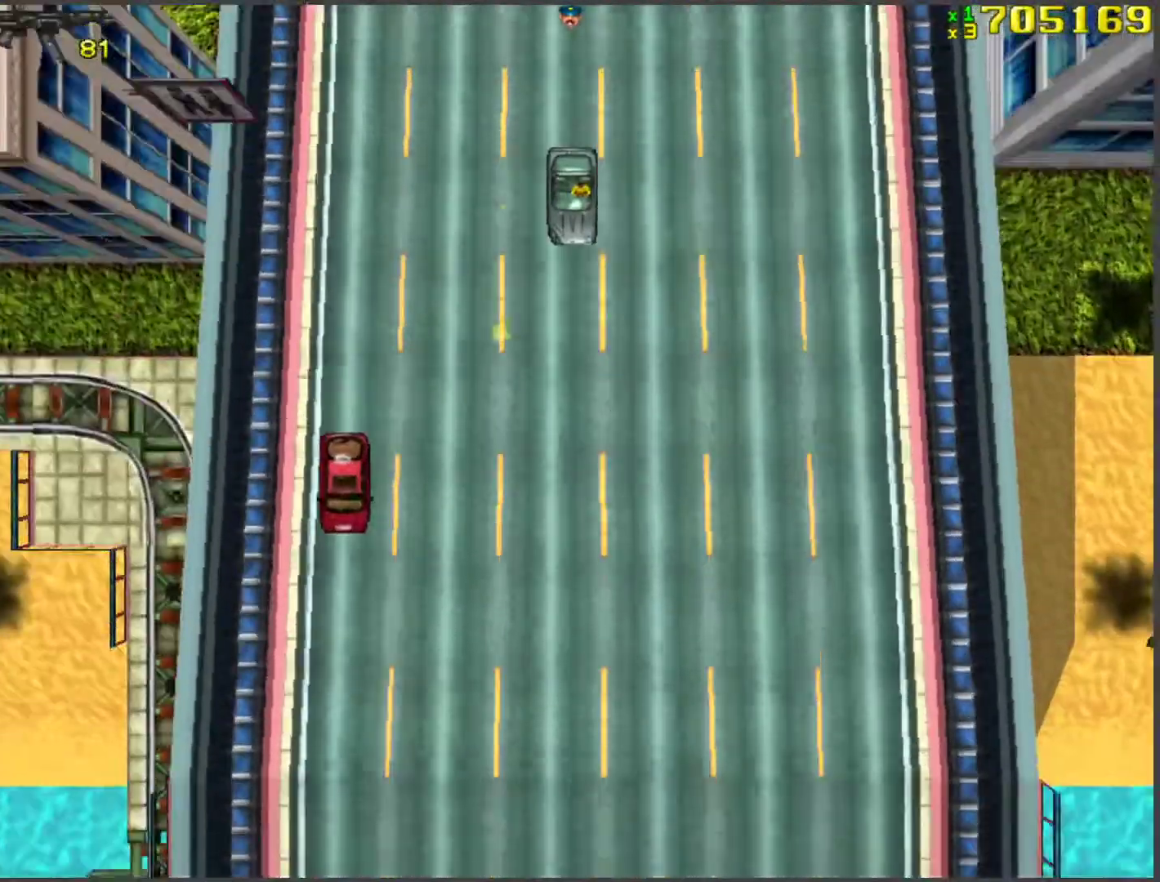
{"keys": ["w"], "events": []}
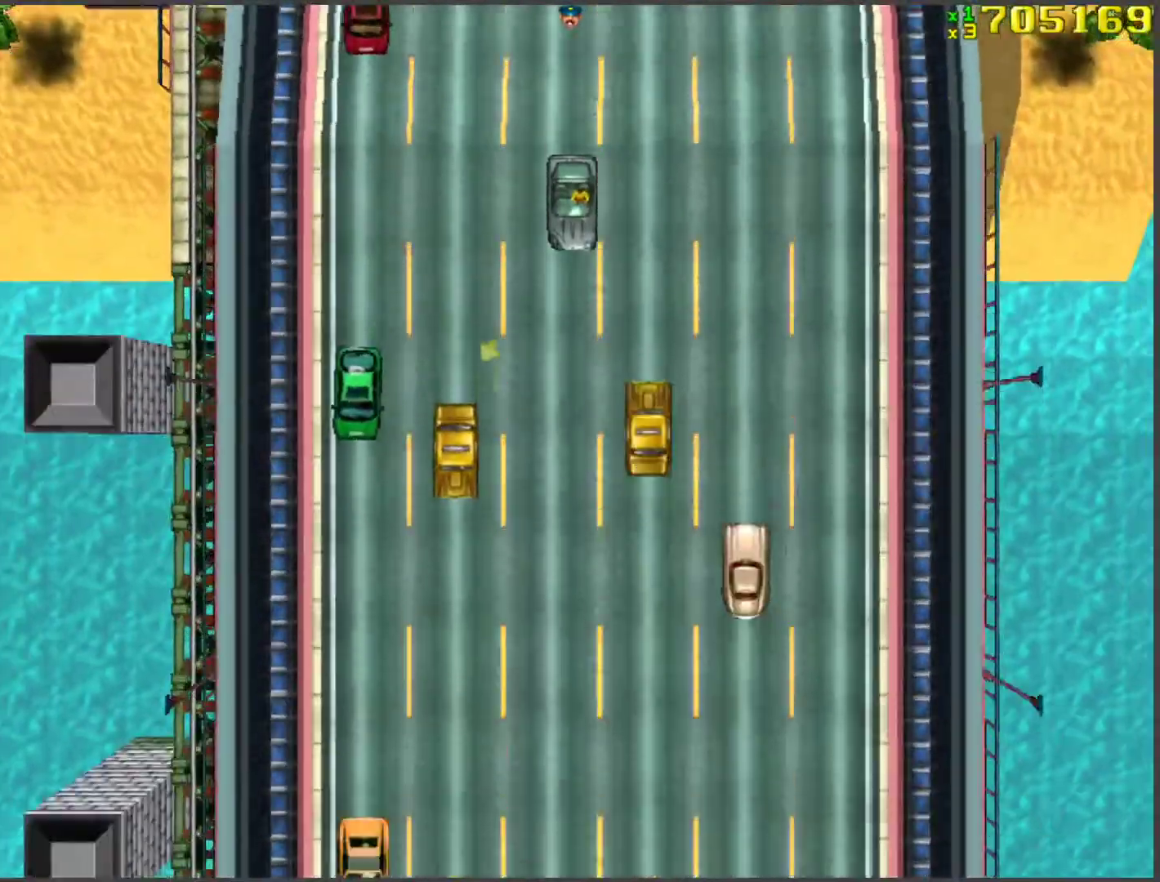
{"keys": ["w"], "events": []}
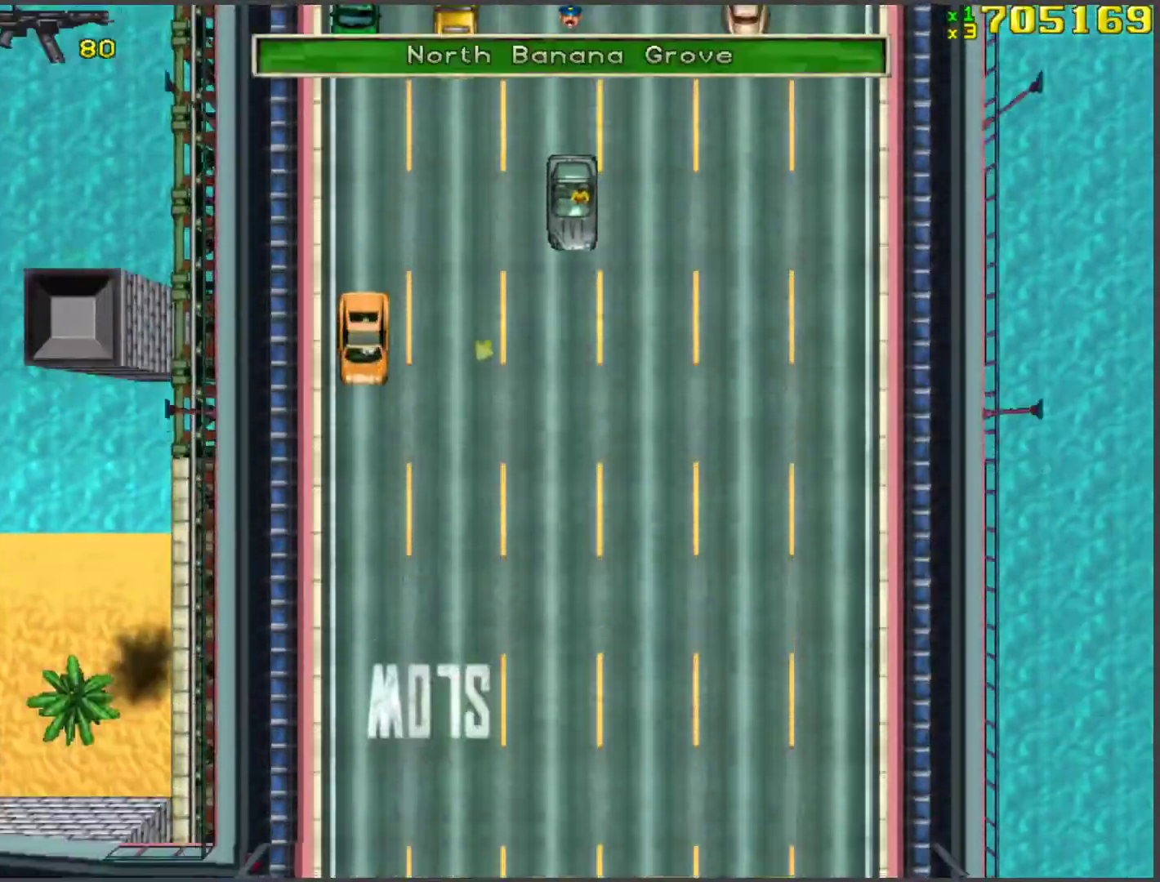
{"keys": ["w"], "events": []}
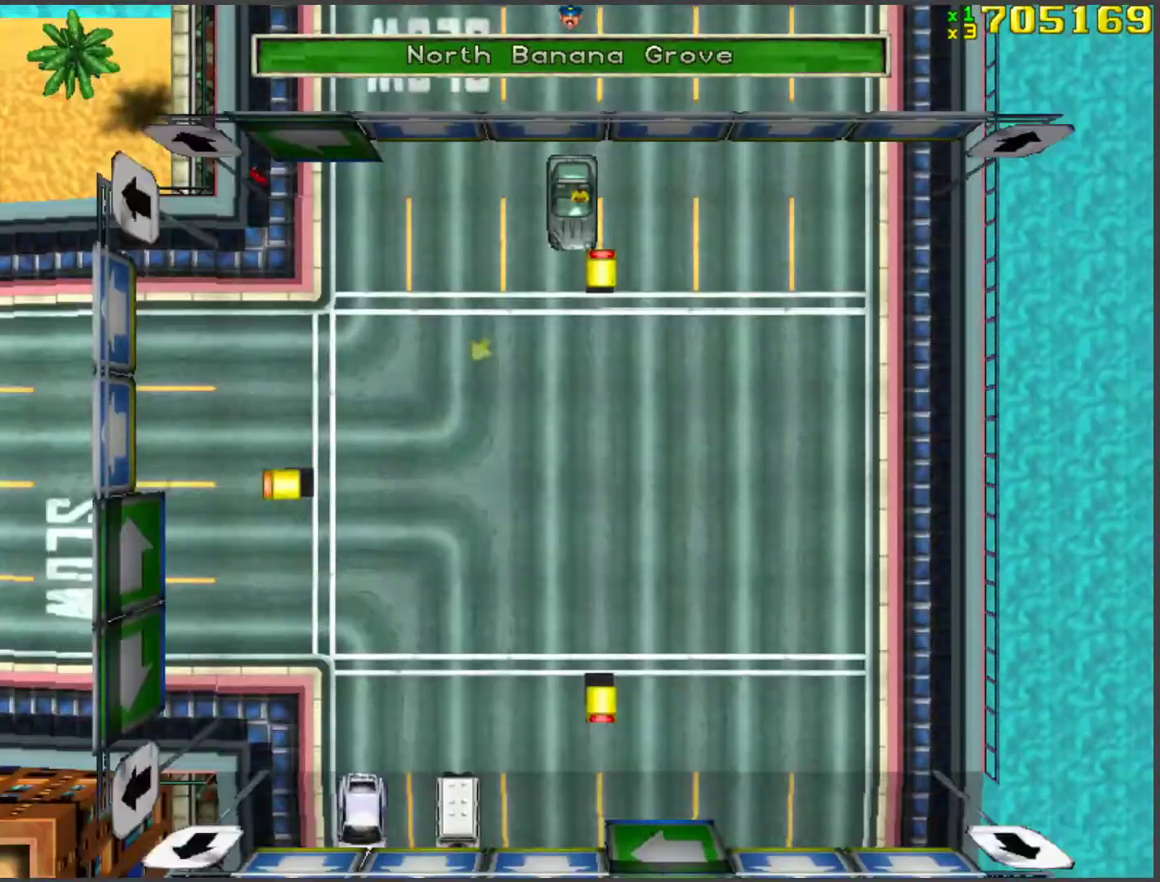
{"keys": ["w"], "events": []}
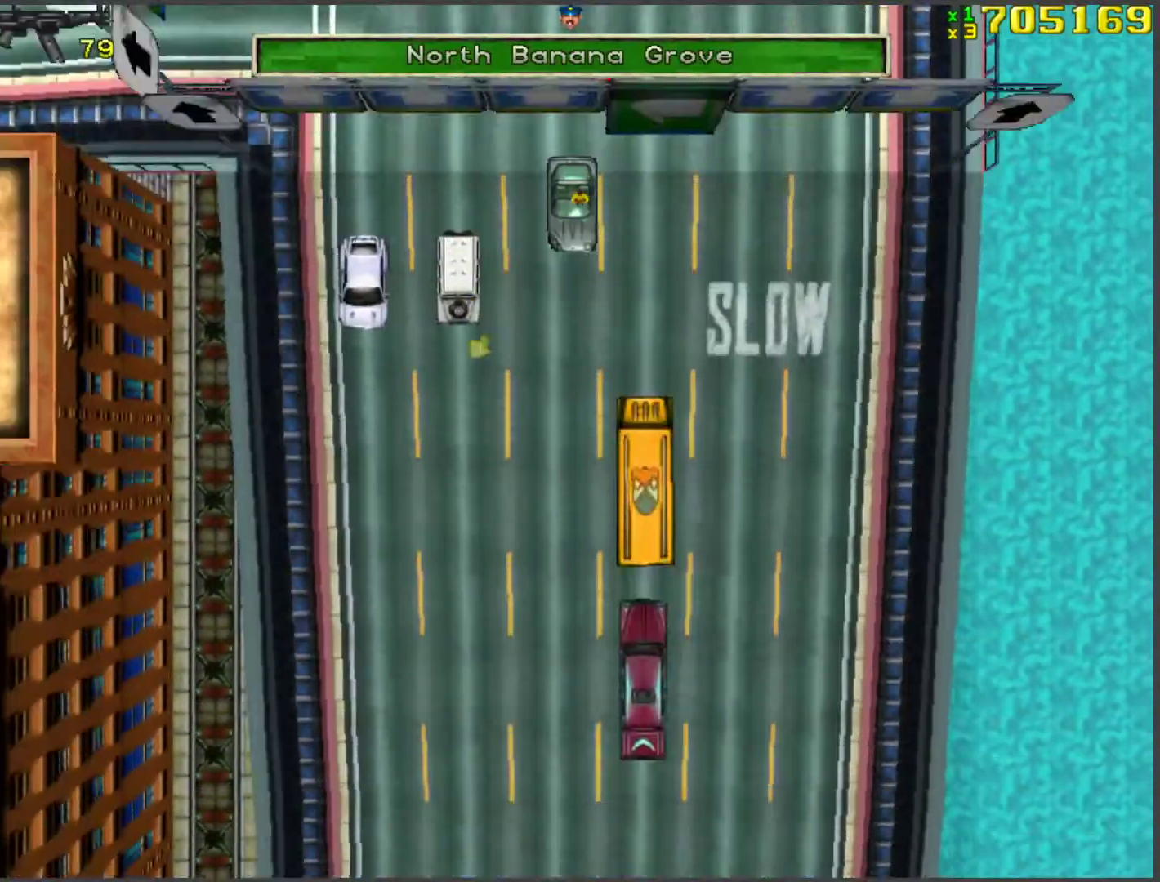
{"keys": ["w"], "events": []}
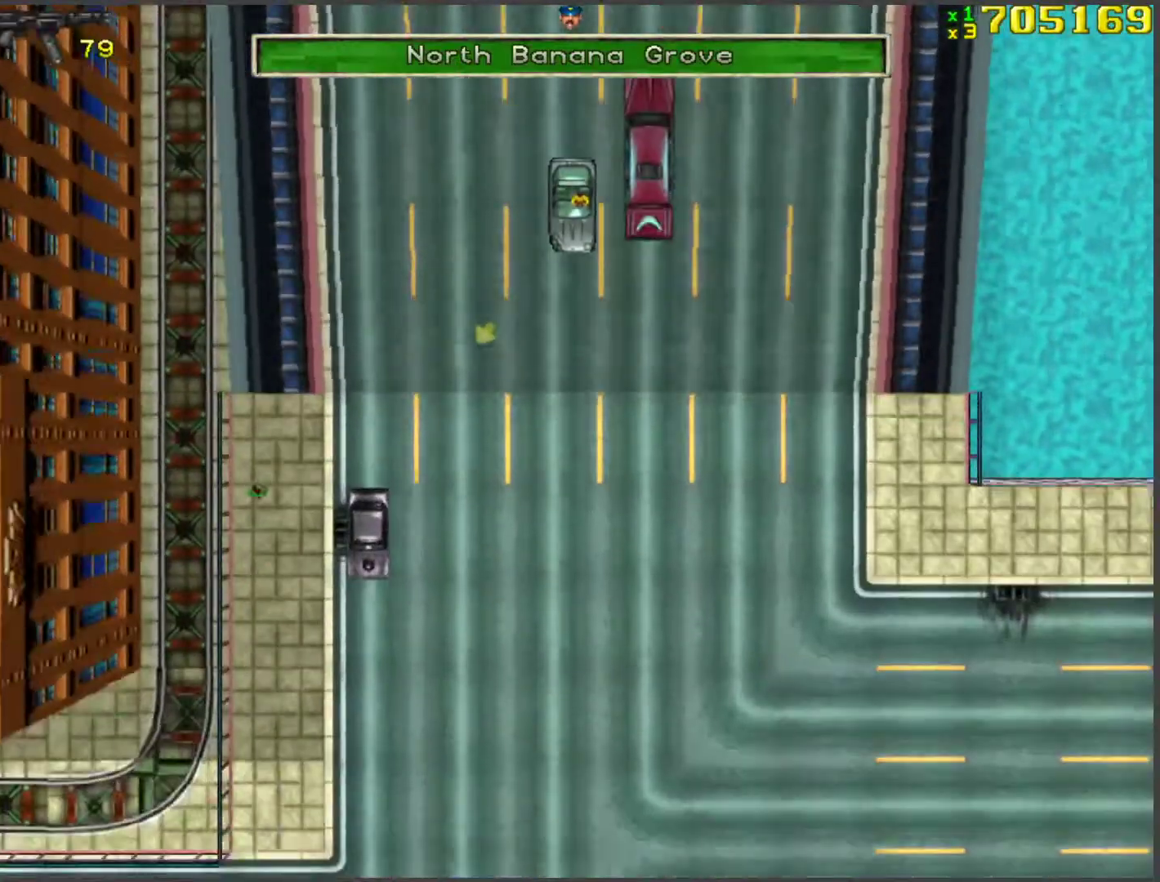
{"keys": ["w"], "events": [[284, "d", "down"], [384, "d", "up"]]}
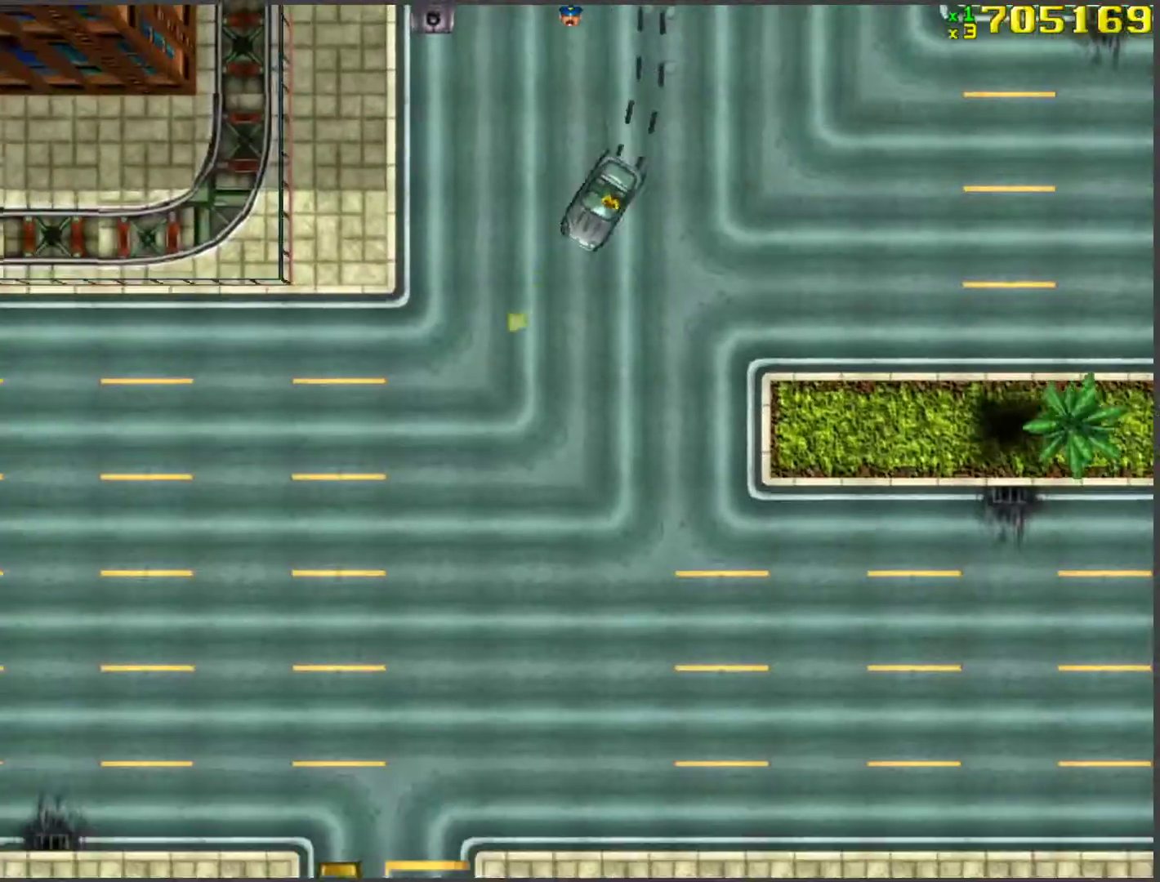
{"keys": ["w"], "events": [[16, "d", "down"], [83, "d", "up"], [318, "d", "down"], [451, "d", "up"]]}
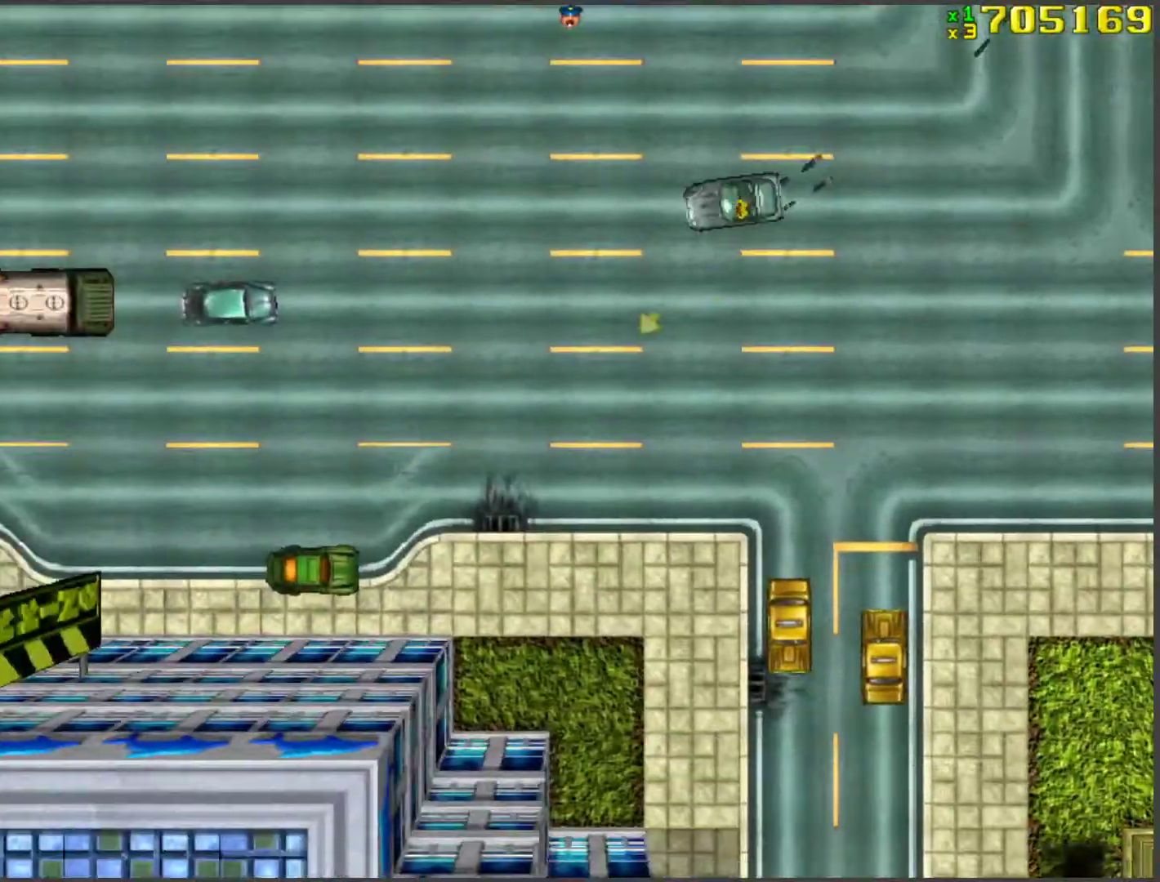
{"keys": ["a", "w"], "events": [[184, "d", "down"], [318, "d", "up"], [368, "a", "down"]]}
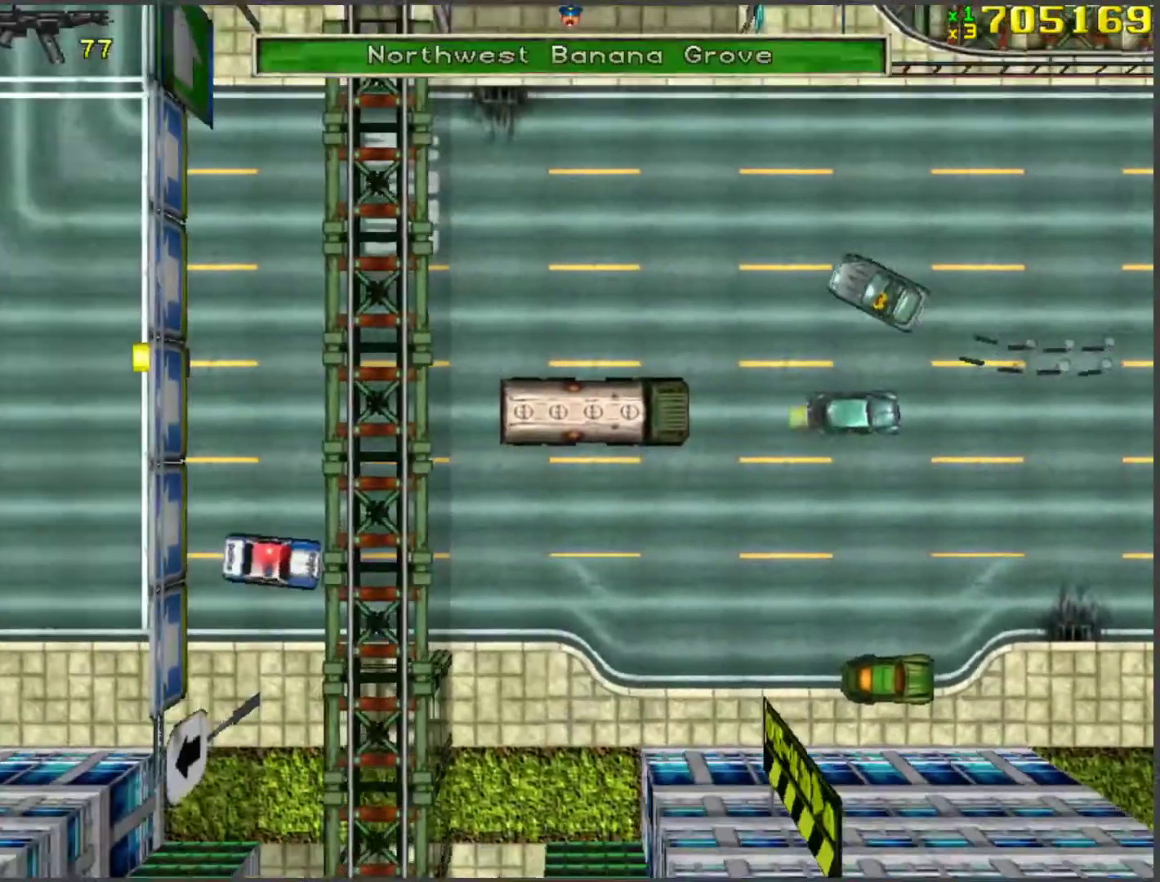
{"keys": ["w"], "events": [[117, "a", "up"], [301, "a", "down"], [402, "a", "up"]]}
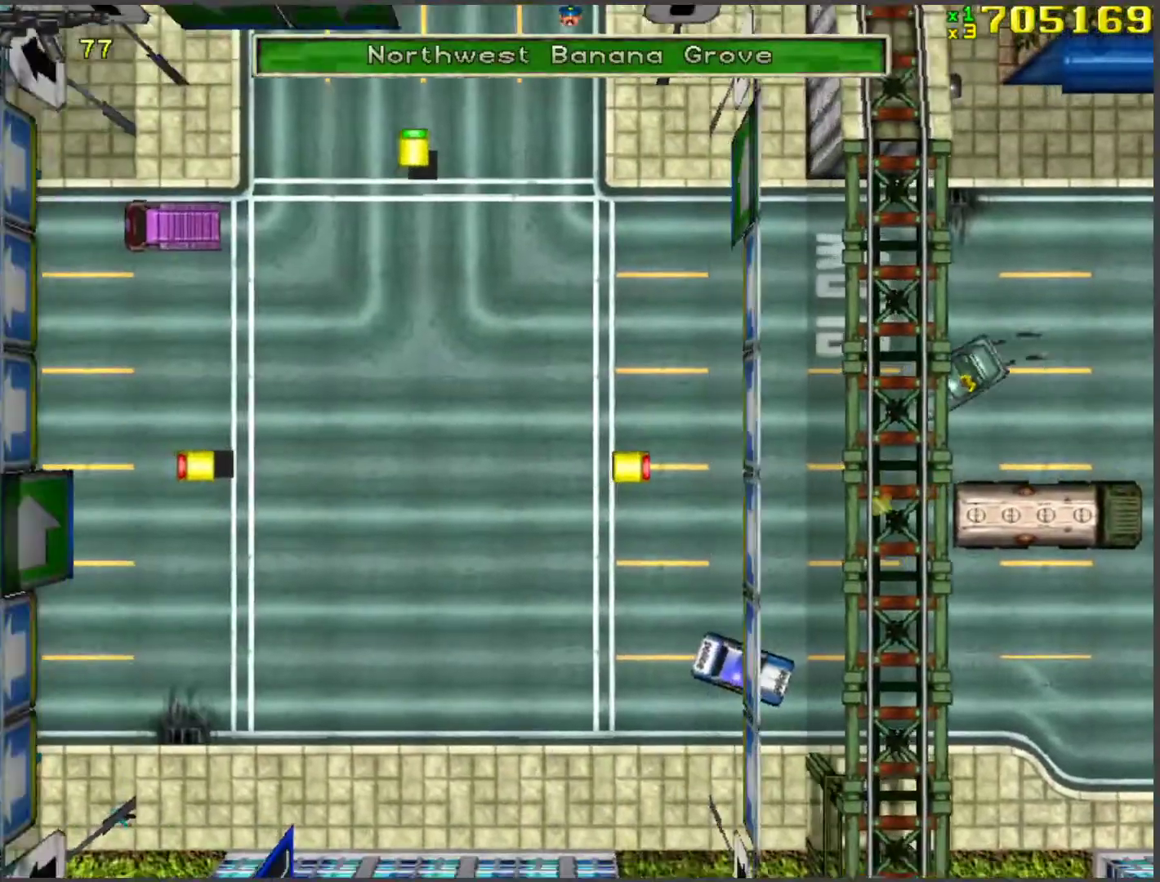
{"keys": ["w"], "events": [[33, "d", "down"], [151, "d", "up"]]}
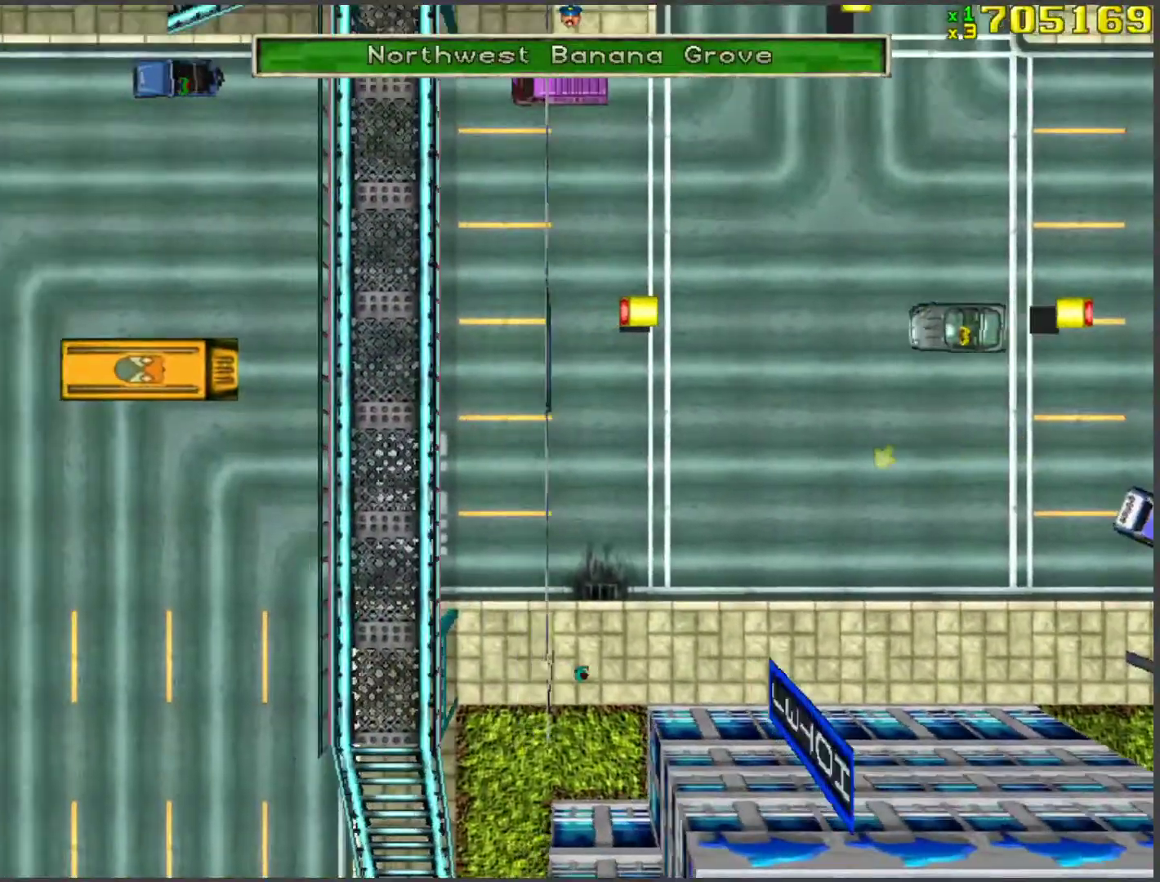
{"keys": ["a", "w"], "events": [[285, "a", "down"]]}
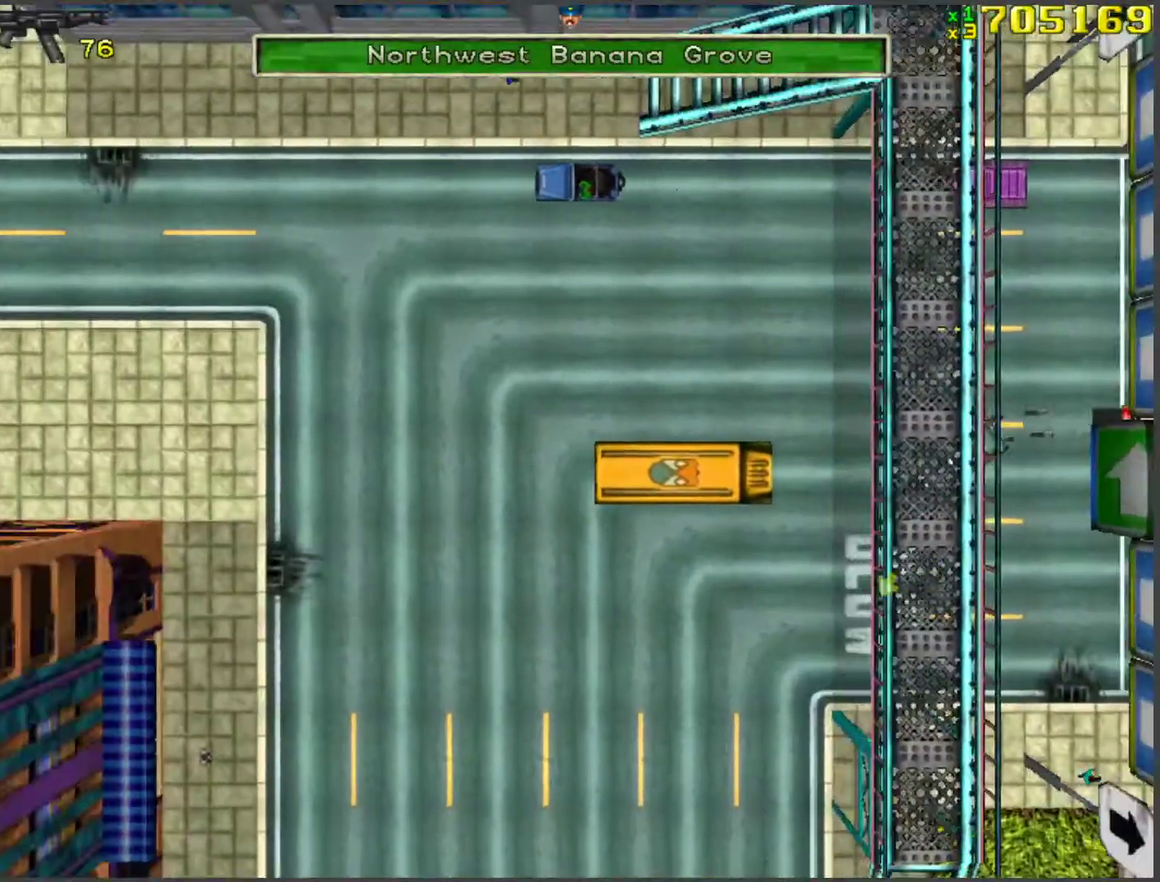
{"keys": ["w"], "events": [[17, "a", "up"]]}
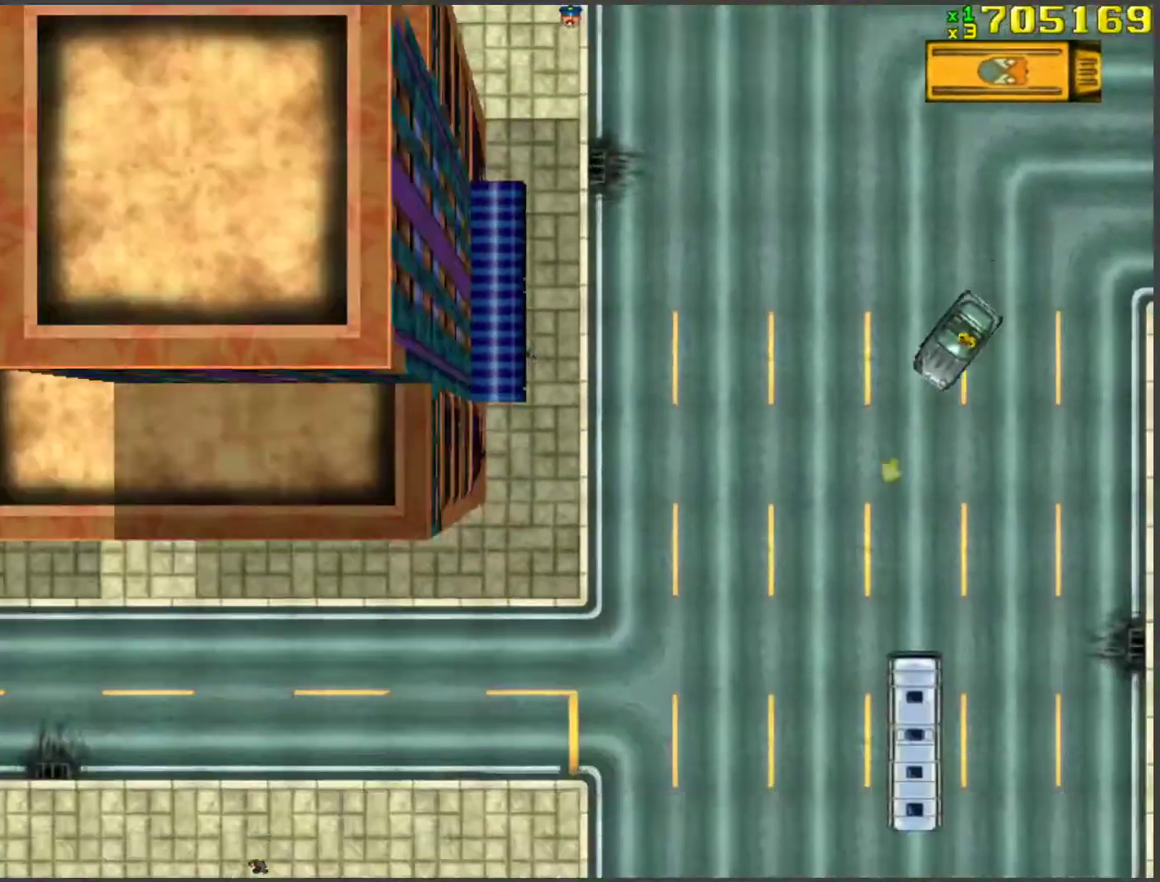
{"keys": ["w"], "events": [[117, "a", "down"], [268, "a", "up"]]}
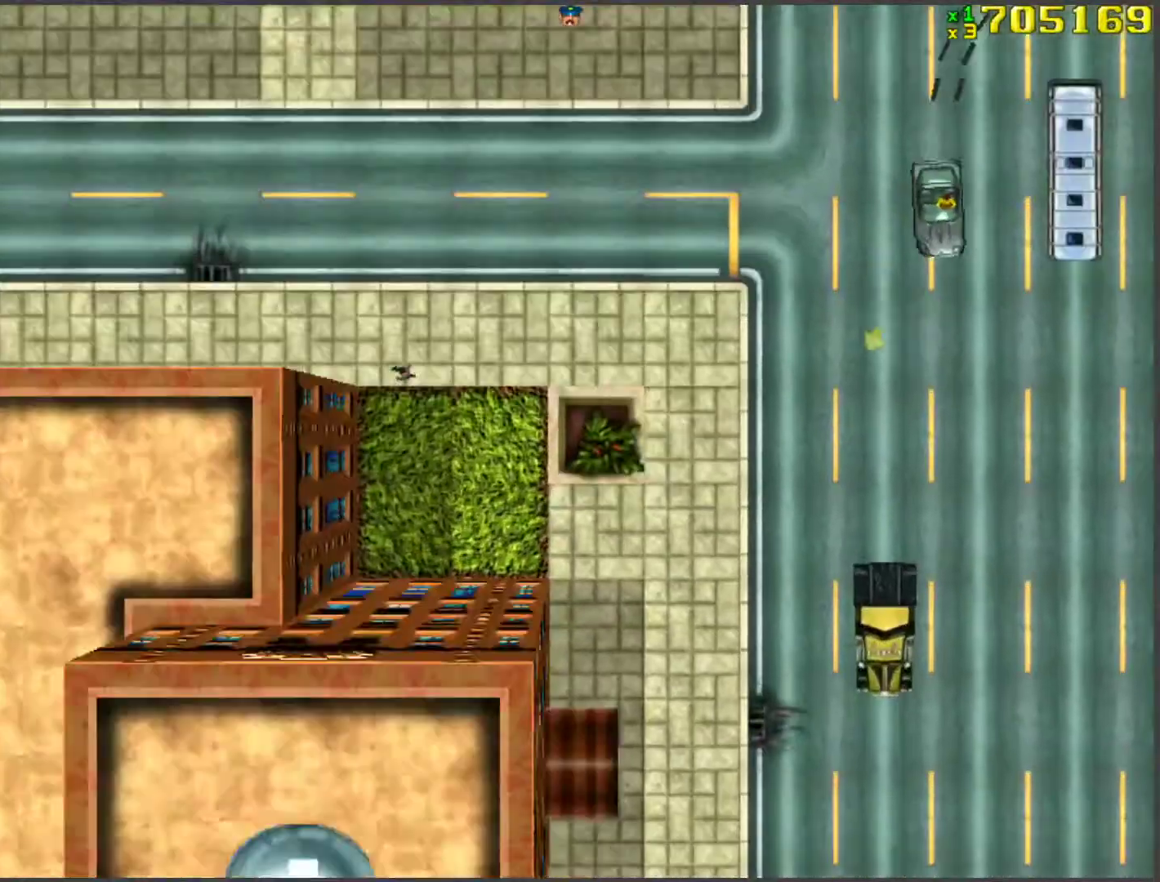
{"keys": ["w"], "events": [[268, "a", "down"], [385, "a", "up"]]}
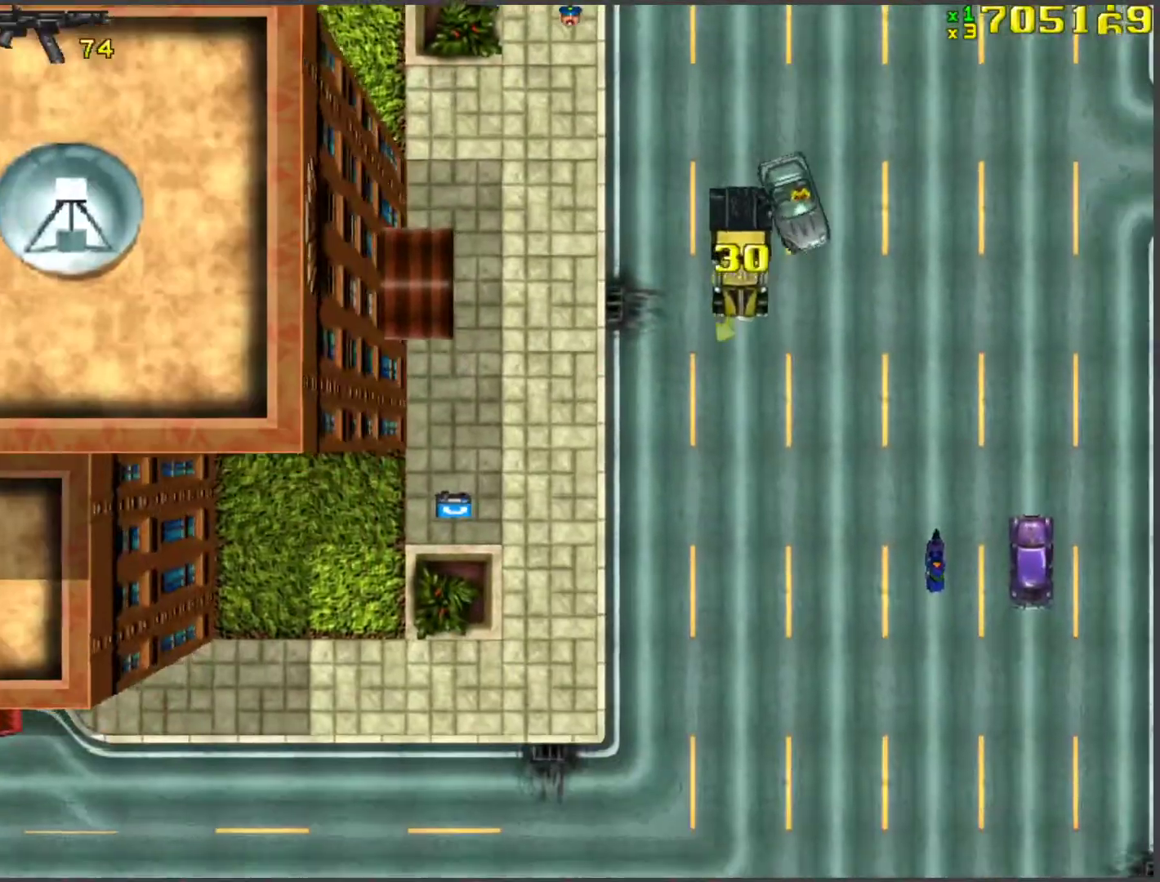
{"keys": ["w"], "events": [[134, "d", "down"], [218, "d", "up"]]}